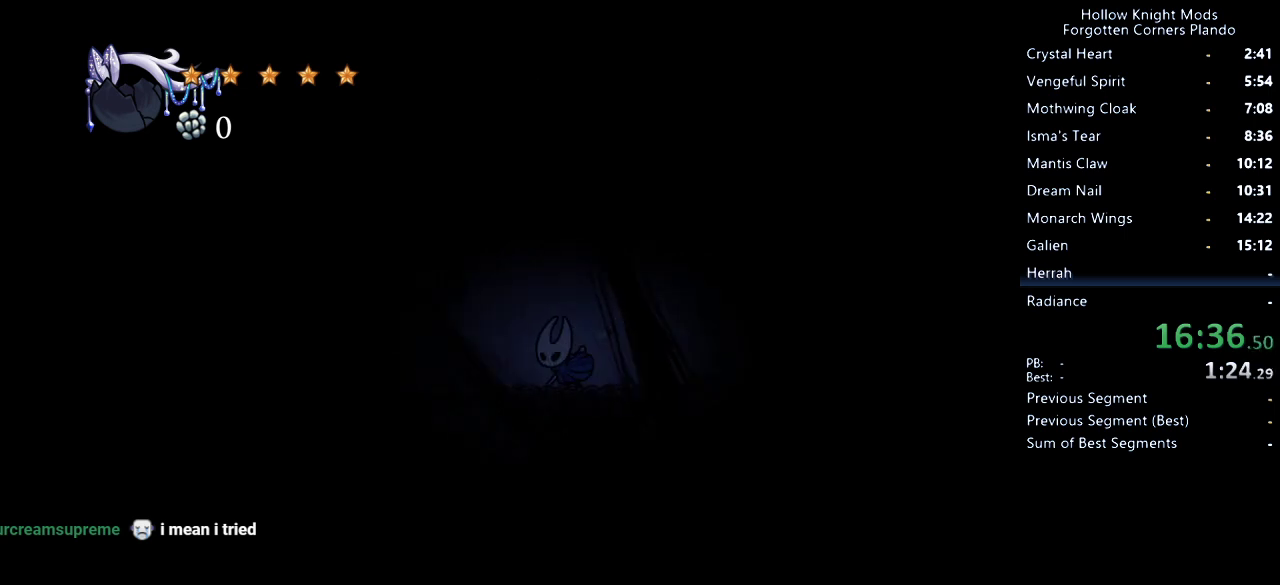
Gameplay with keyboard; each line is a JSON object with the keys held at the frame after it. "events" lists presses ("down") and releases ("up") of "dash", "dnail", "down", "jump", "left", "map", "nail", "right", "spell" and "up" between this image and that frame as [ms after this image, input, new state], when the widget could be followed in between. No other keys are recorded. Mouse input is not recorded. Key names are as the overlay labels them; some are game actions (e.g. jump) rather than physical keys.
{"keys": ["left"], "events": [[100, "left", "up"], [300, "left", "down"]]}
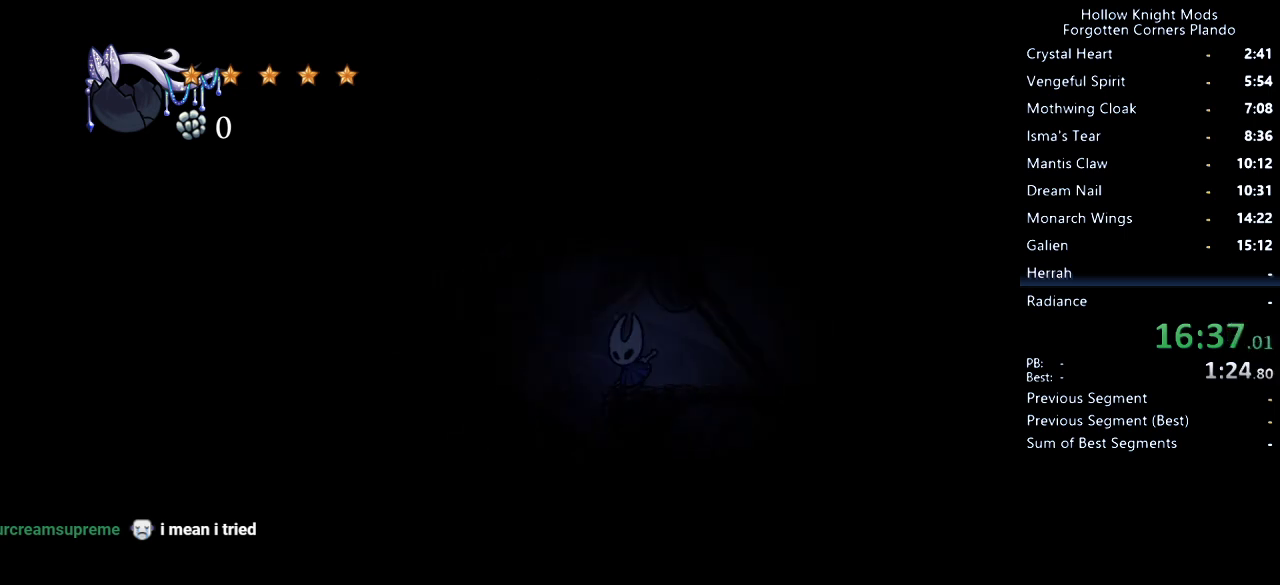
{"keys": ["down"], "events": [[233, "down", "down"], [367, "left", "up"]]}
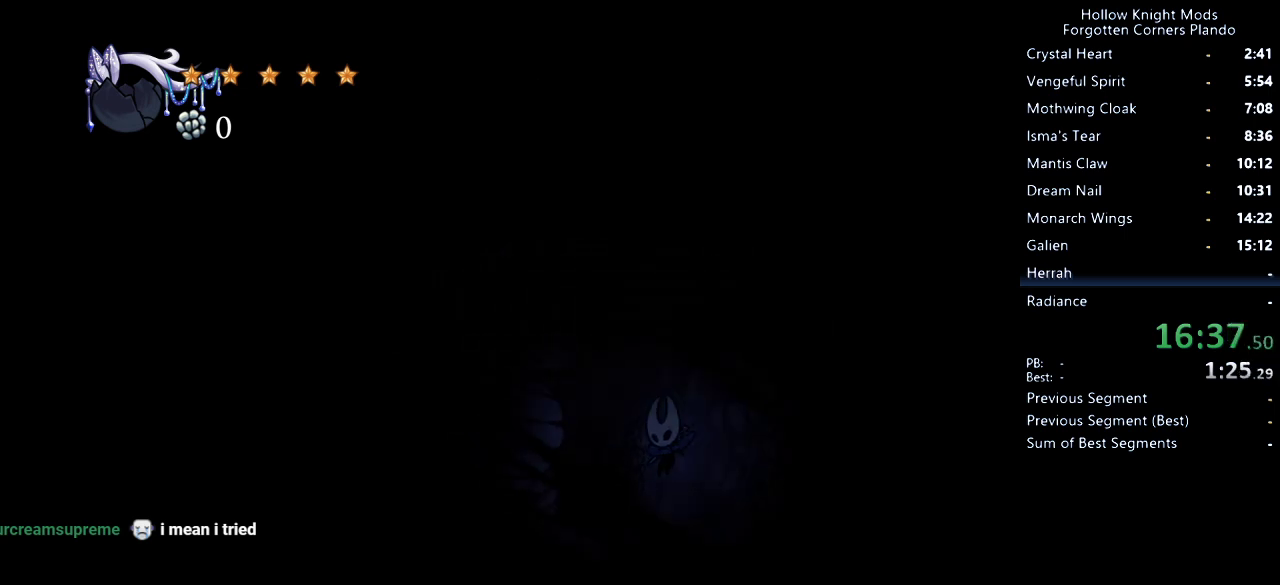
{"keys": ["down"], "events": [[267, "nail", "down"], [433, "nail", "up"]]}
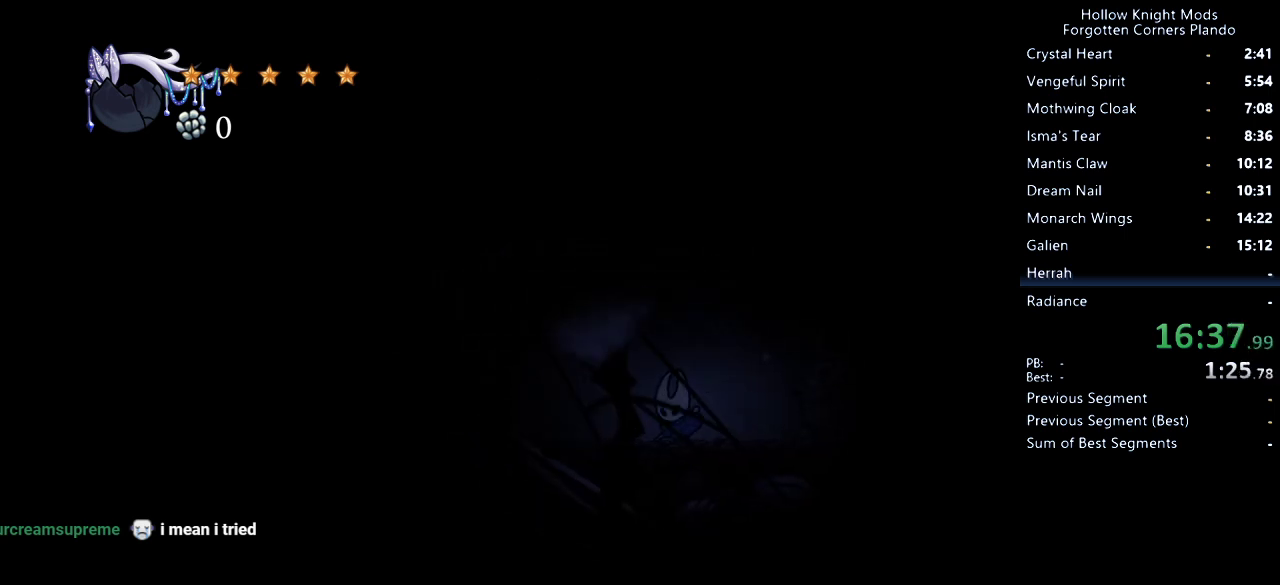
{"keys": ["left"], "events": [[267, "nail", "down"], [367, "down", "up"], [367, "nail", "up"], [400, "left", "down"]]}
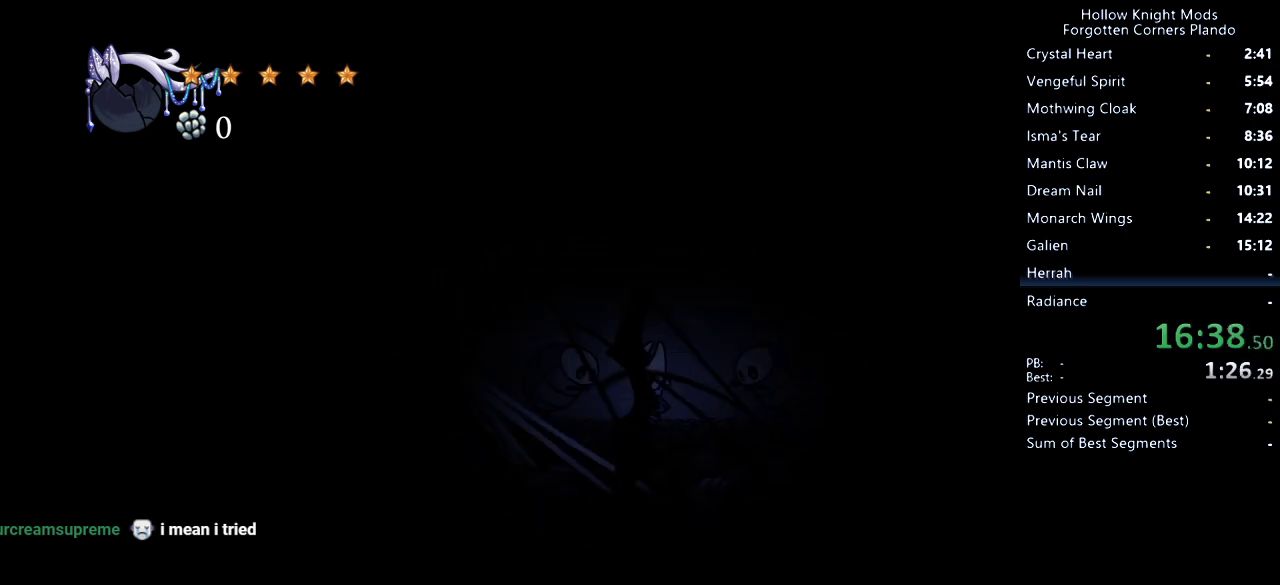
{"keys": ["left", "up"], "events": [[67, "dash", "down"], [200, "dash", "up"], [467, "up", "down"]]}
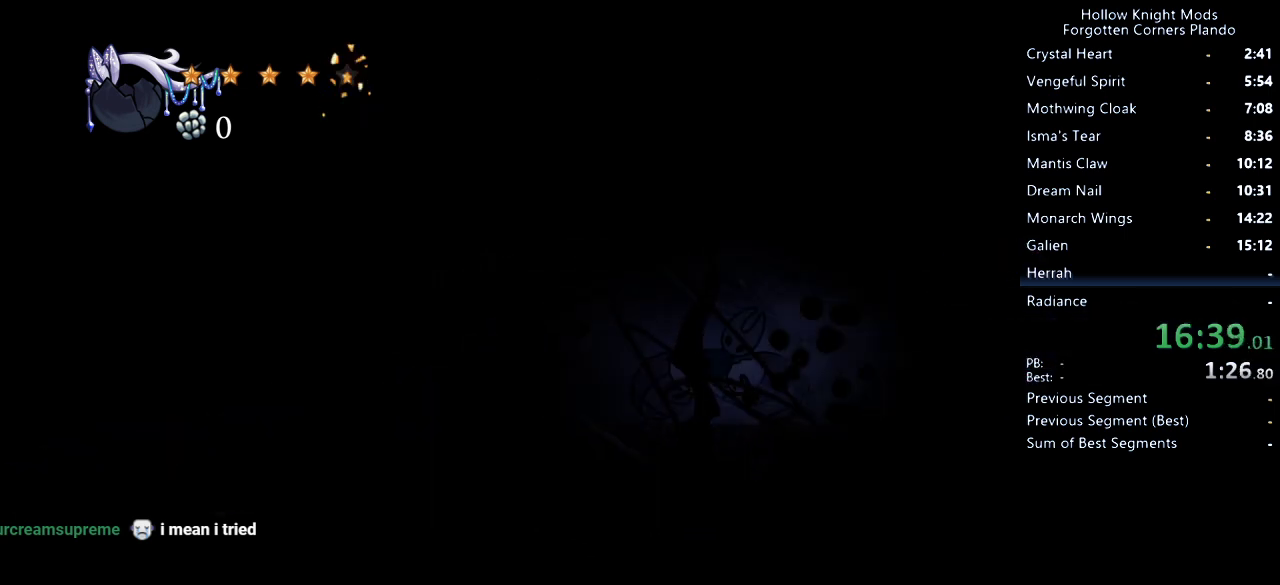
{"keys": ["left", "up"], "events": [[167, "left", "up"], [267, "left", "down"], [267, "nail", "down"], [367, "nail", "up"]]}
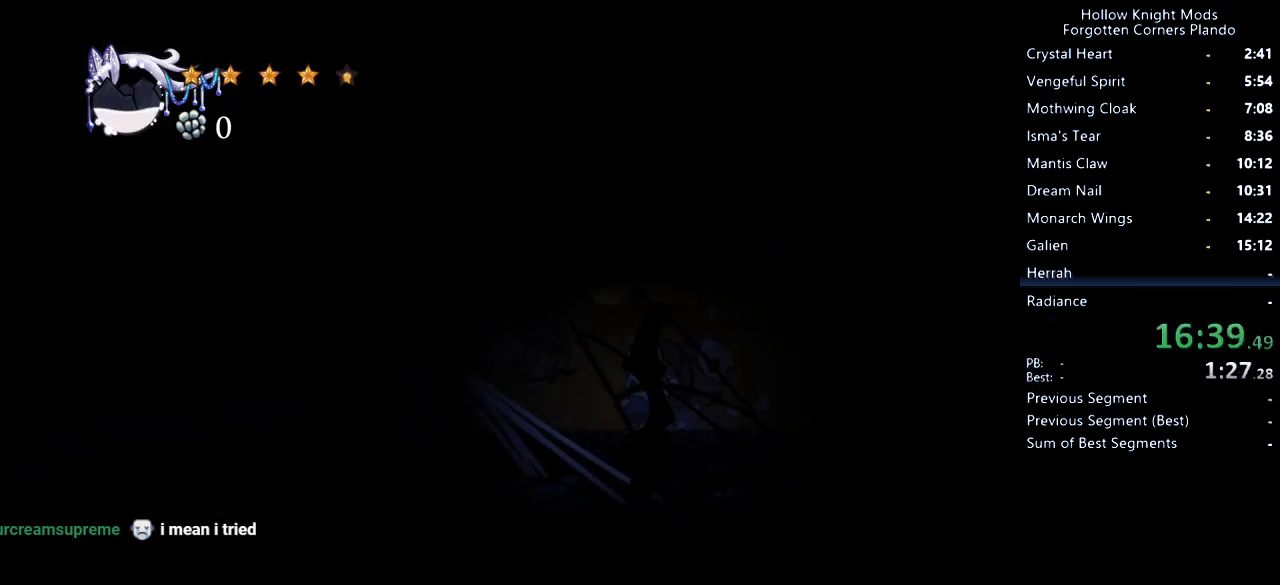
{"keys": ["left", "up"], "events": [[133, "nail", "down"], [267, "nail", "up"]]}
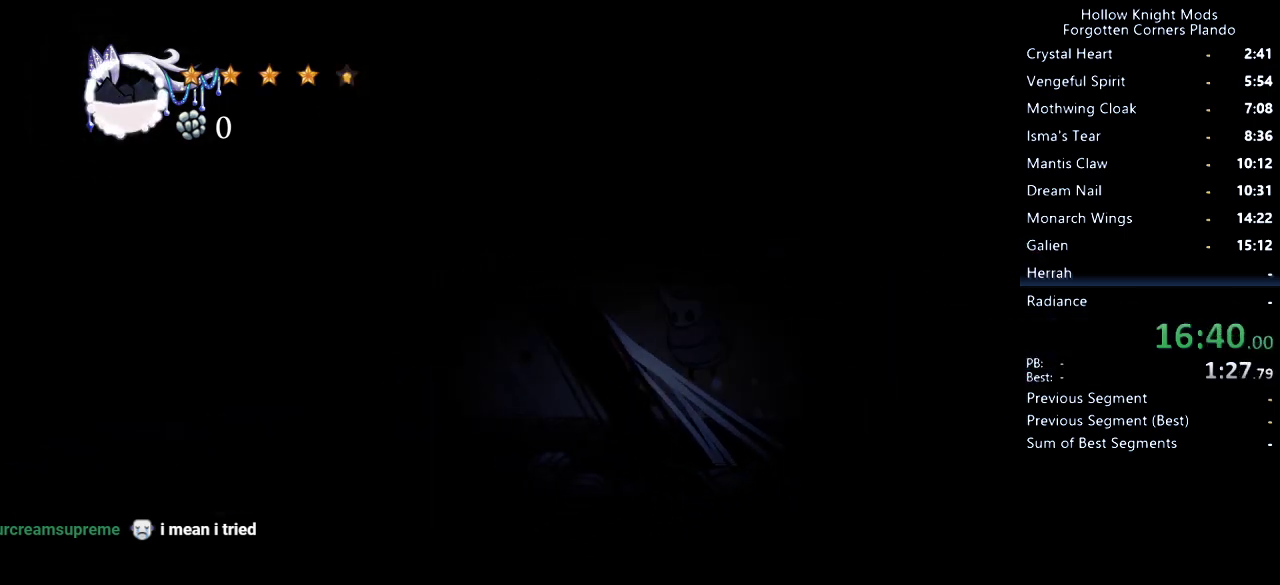
{"keys": [], "events": [[100, "left", "up"], [100, "right", "down"], [100, "up", "up"], [167, "nail", "down"], [267, "right", "up"], [300, "nail", "up"]]}
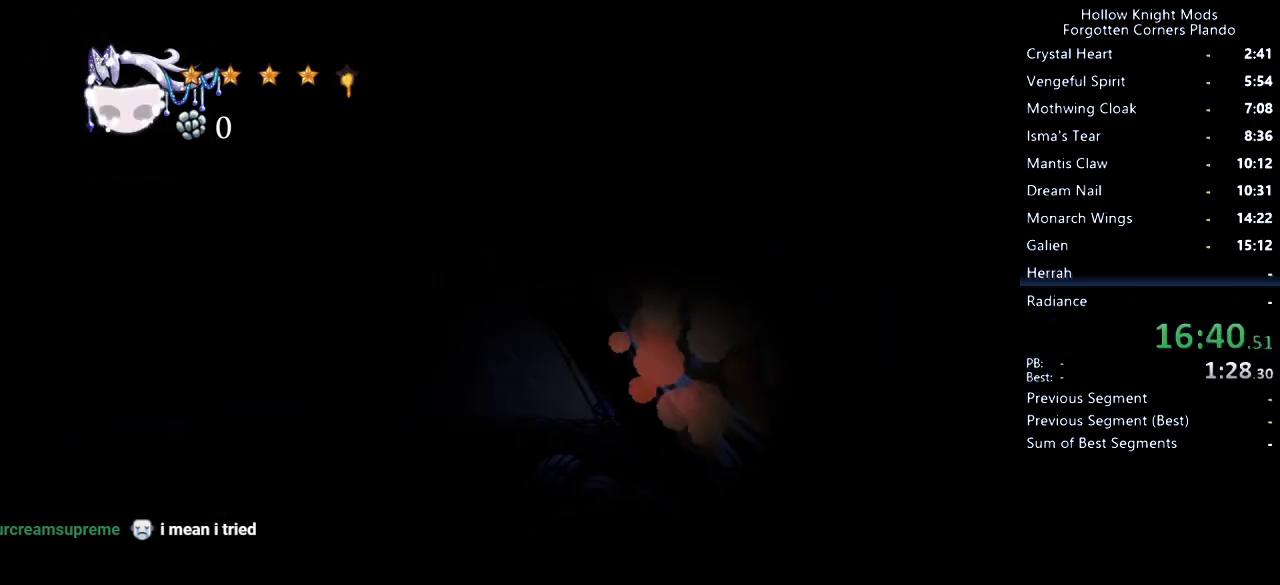
{"keys": [], "events": [[100, "nail", "down"], [167, "right", "down"], [267, "nail", "up"], [267, "right", "up"]]}
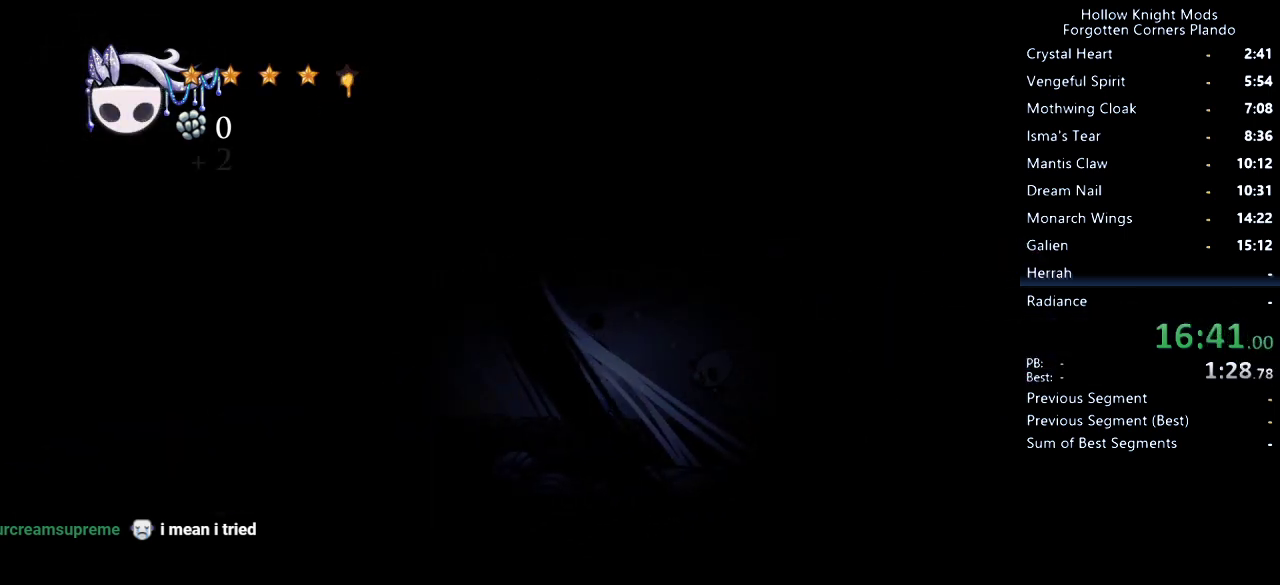
{"keys": ["right"], "events": [[33, "right", "down"], [100, "nail", "down"], [100, "right", "up"], [233, "nail", "up"], [433, "right", "down"]]}
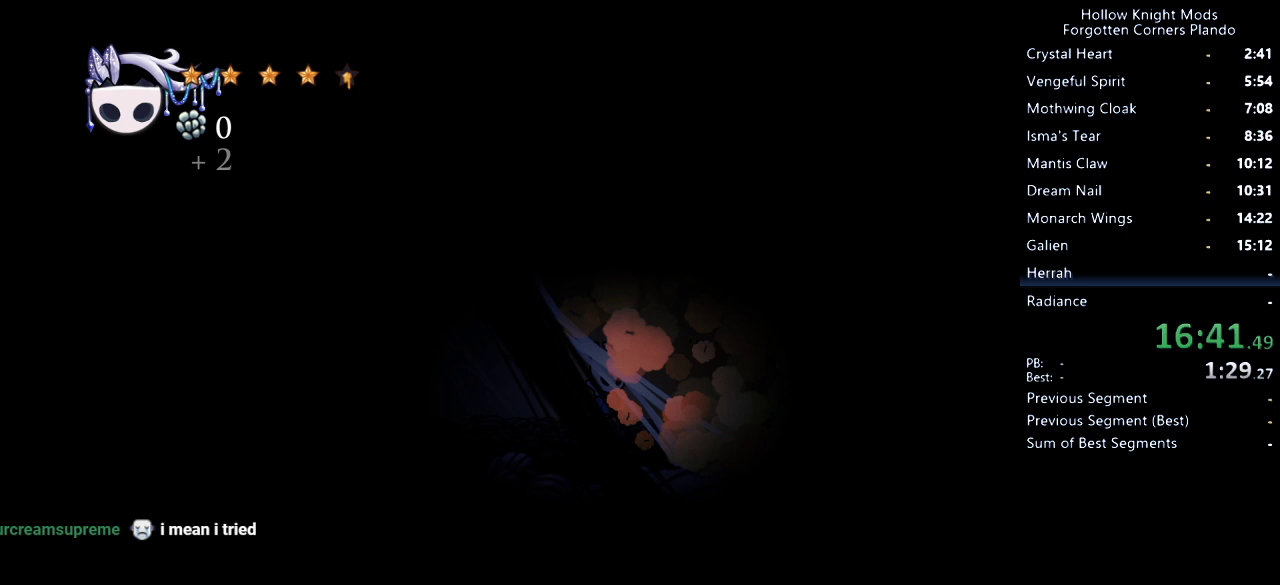
{"keys": ["left"], "events": [[33, "nail", "down"], [133, "right", "up"], [200, "left", "down"], [200, "nail", "up"], [400, "dash", "down"], [500, "dash", "up"]]}
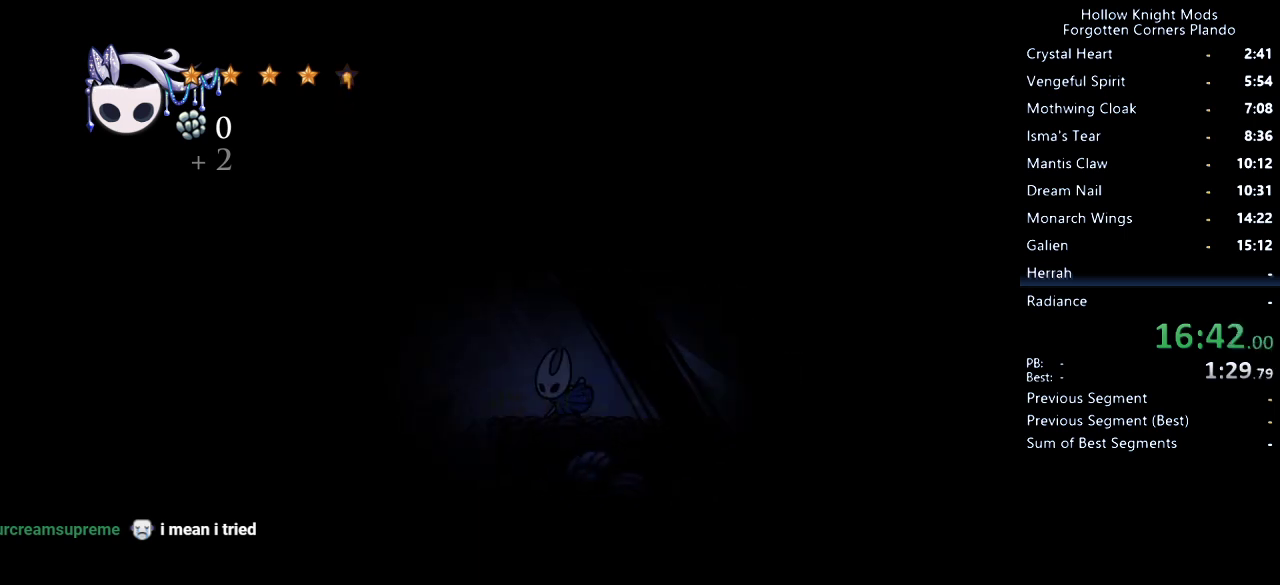
{"keys": ["left"], "events": [[33, "dash", "down"], [167, "dash", "up"]]}
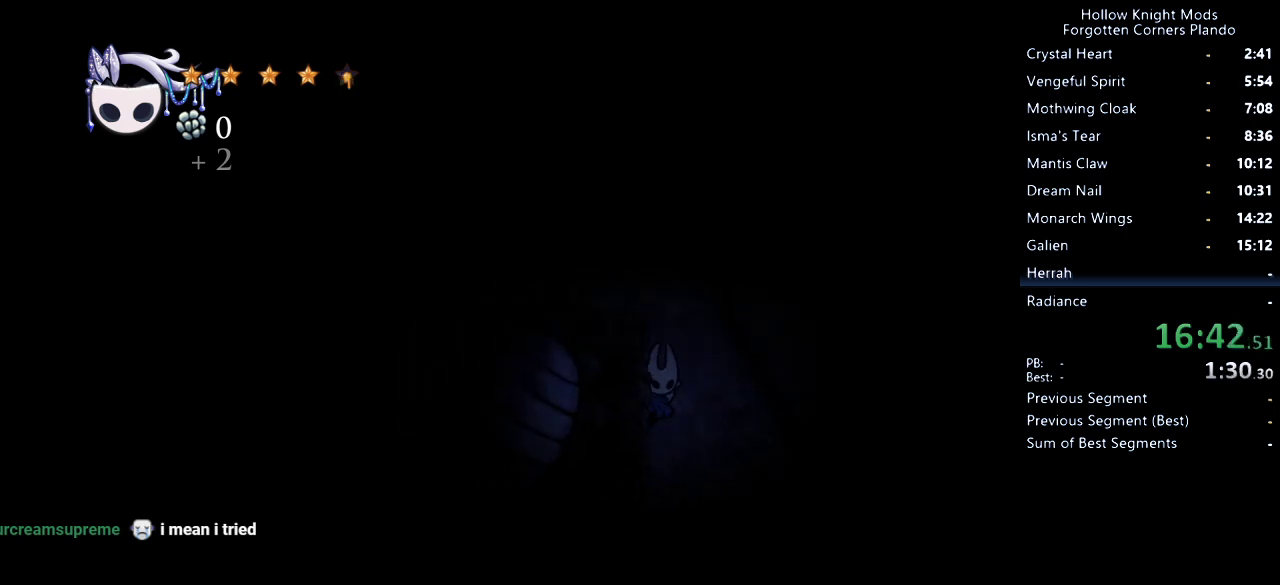
{"keys": [], "events": [[233, "left", "up"], [267, "right", "down"], [433, "right", "up"]]}
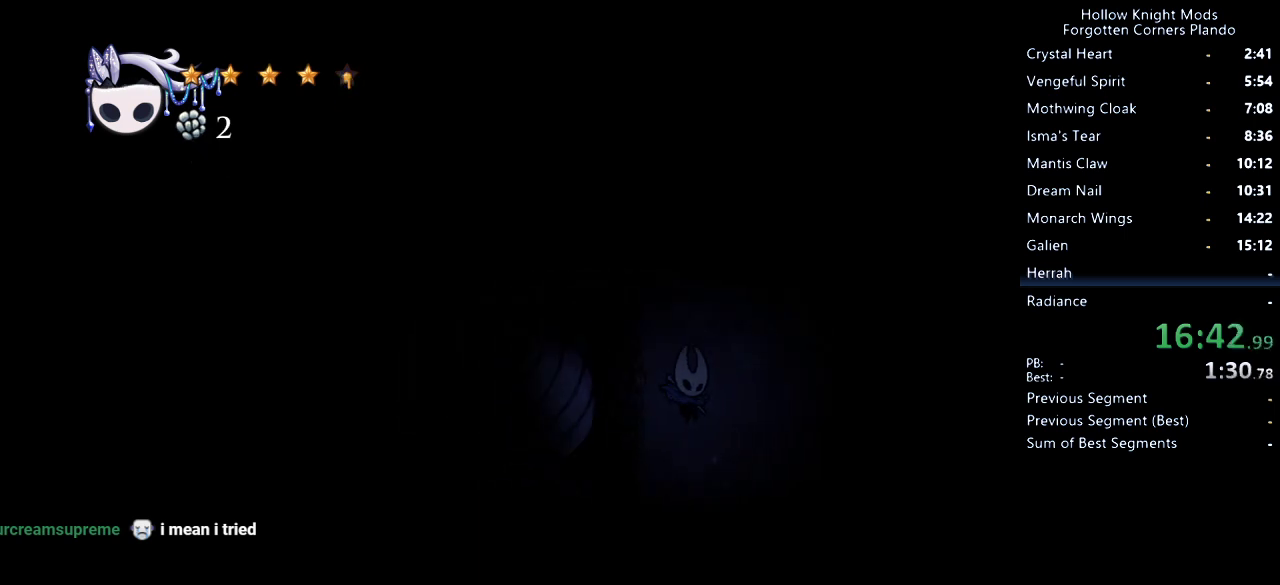
{"keys": ["left"], "events": [[67, "left", "down"]]}
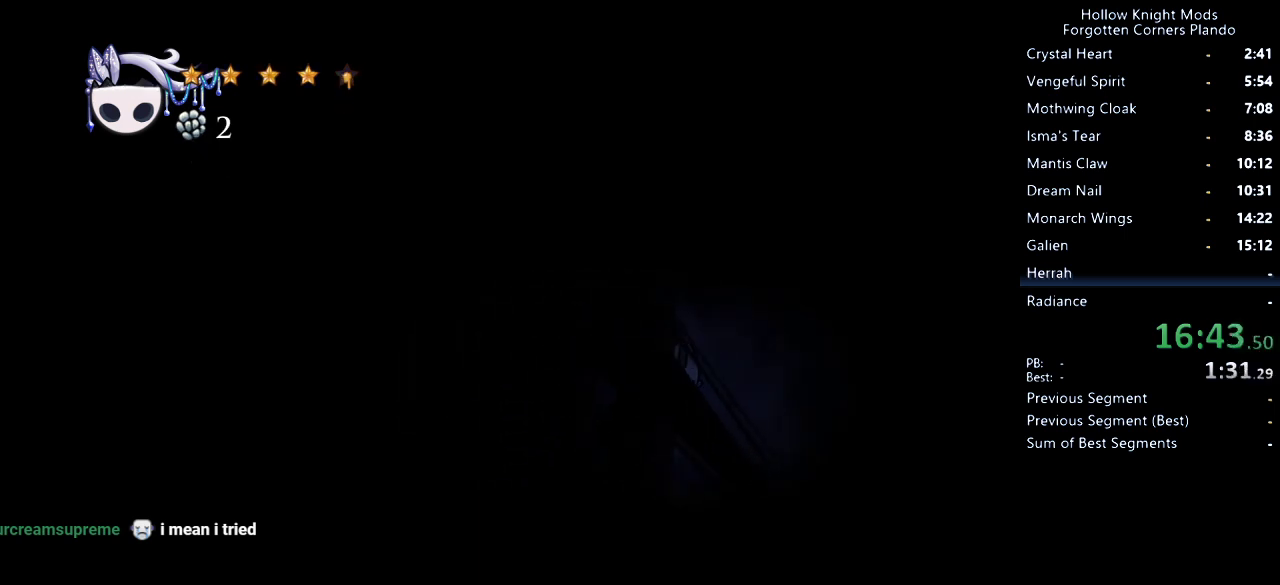
{"keys": ["left"], "events": [[300, "left", "up"], [333, "right", "down"], [467, "left", "down"], [467, "right", "up"]]}
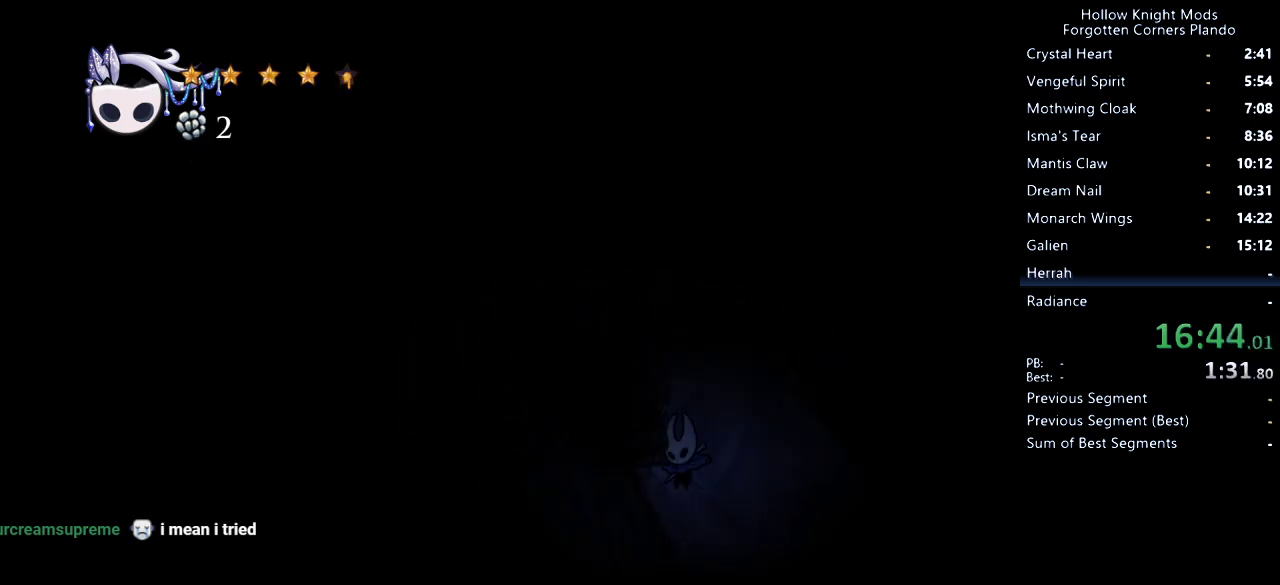
{"keys": ["left"], "events": []}
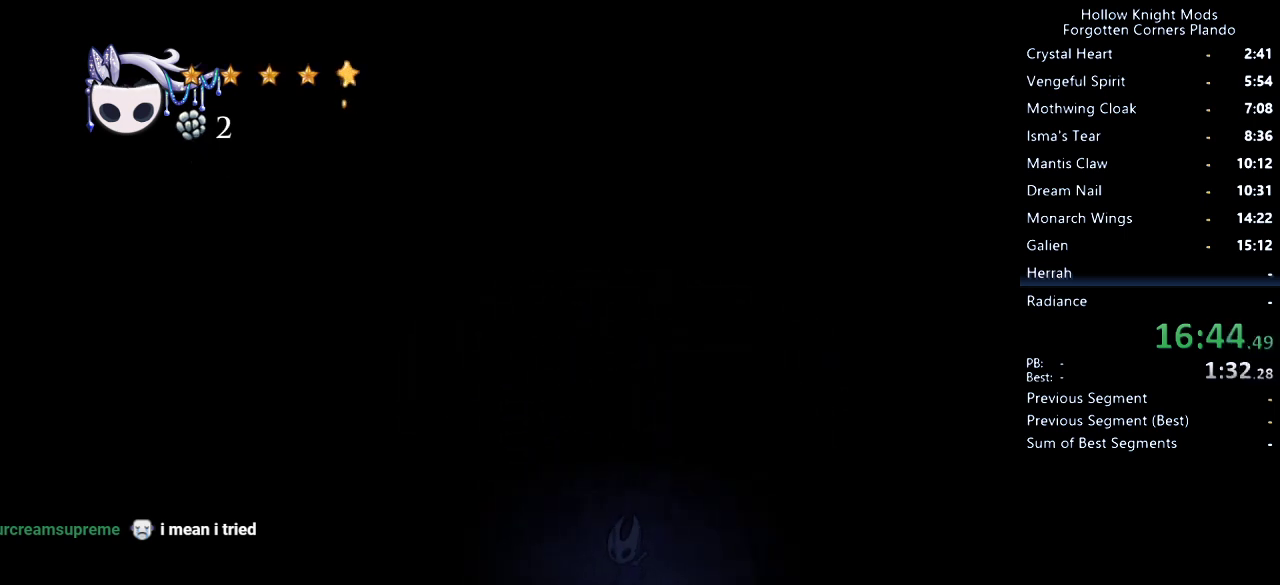
{"keys": ["left"], "events": []}
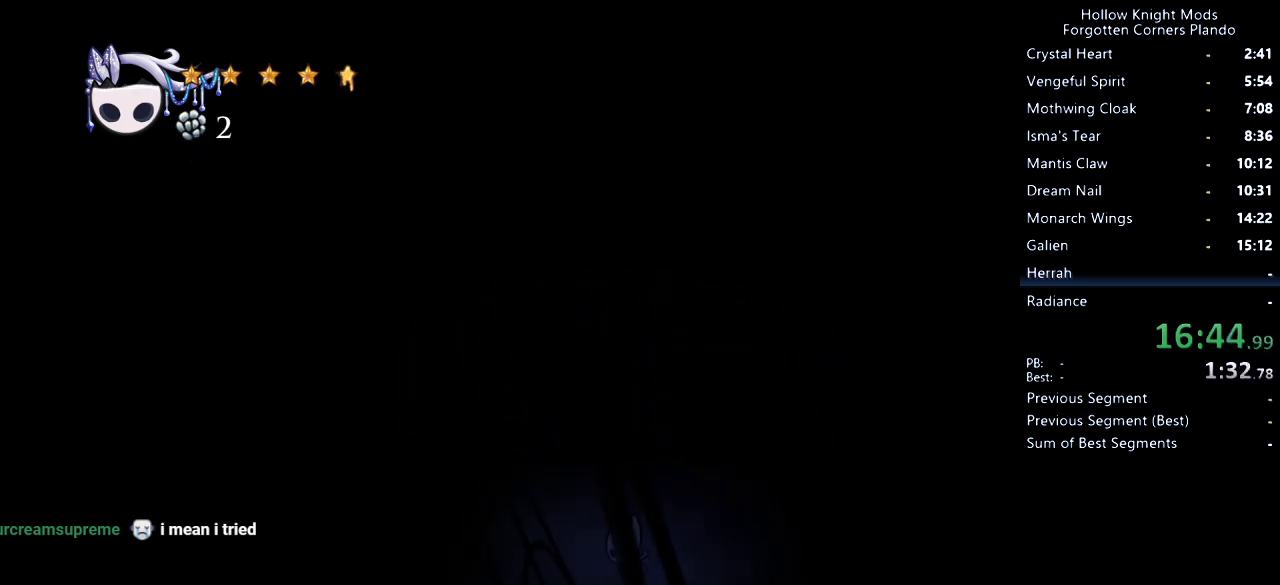
{"keys": ["dash", "jump", "left"], "events": [[300, "jump", "down"], [500, "dash", "down"]]}
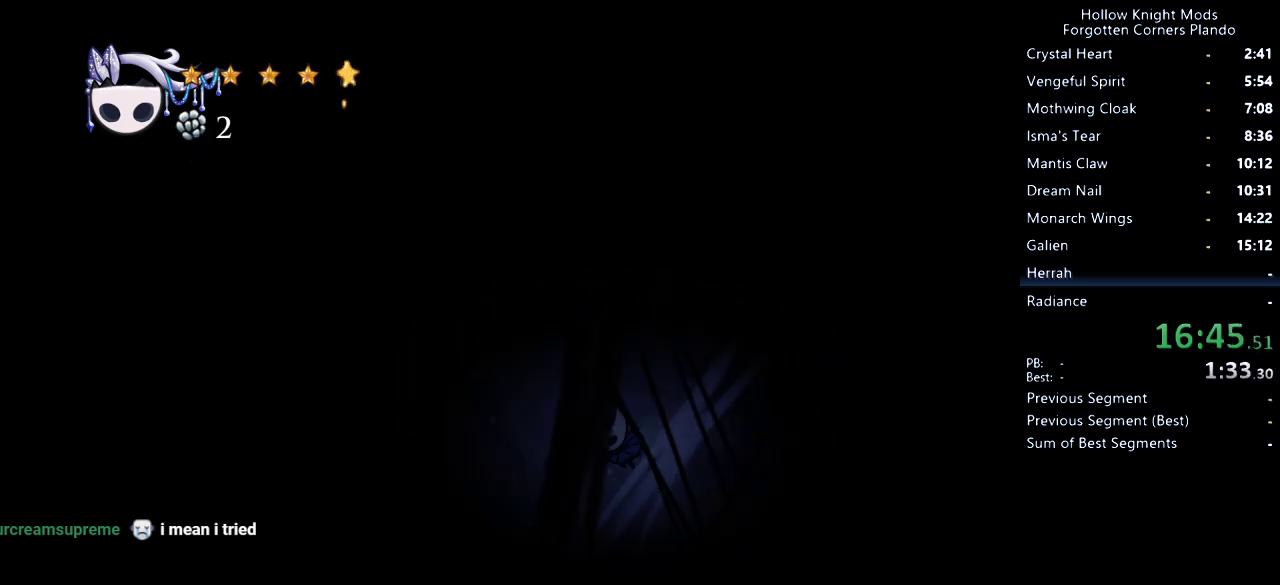
{"keys": ["jump", "left"], "events": [[133, "jump", "up"], [167, "dash", "up"], [400, "jump", "down"]]}
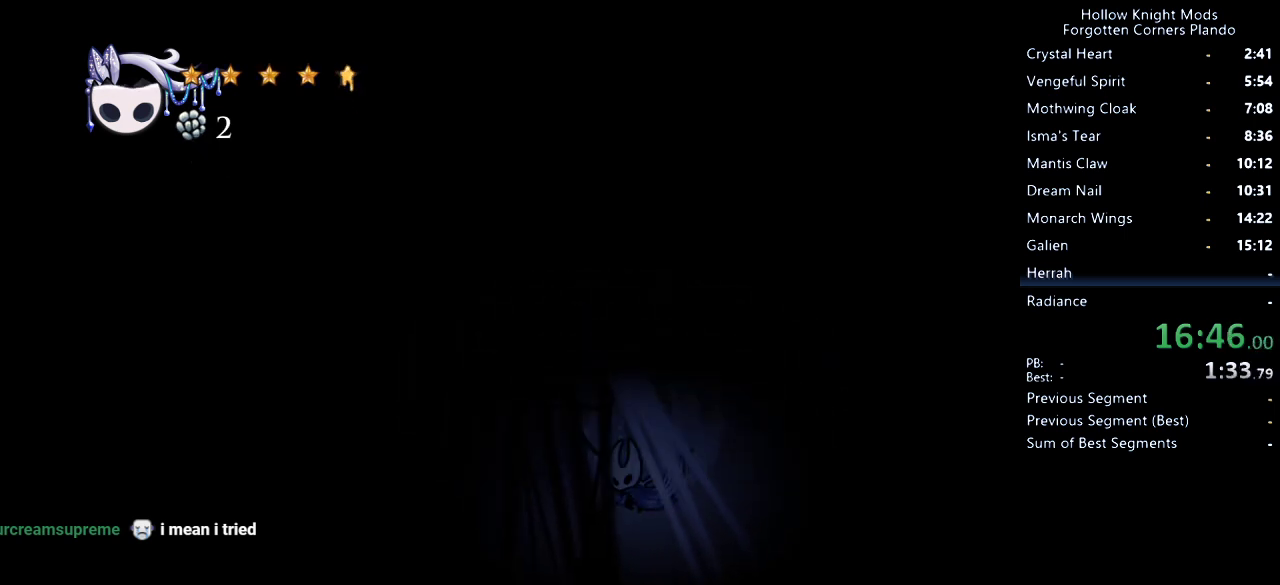
{"keys": ["jump", "left"], "events": []}
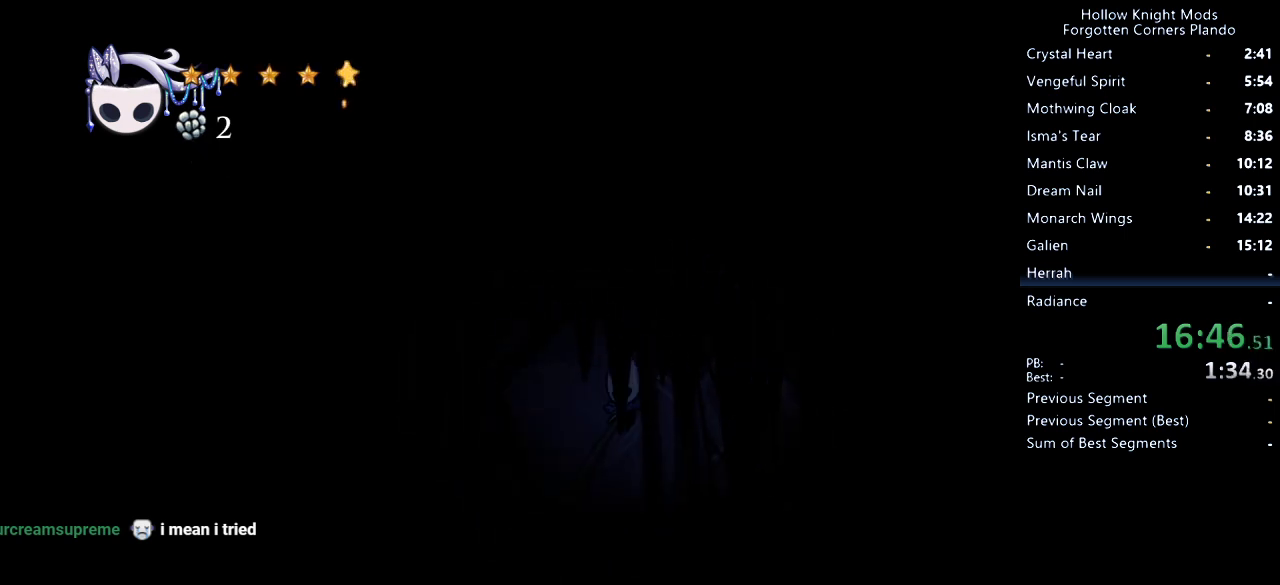
{"keys": ["jump", "left"], "events": [[67, "jump", "up"], [333, "left", "up"], [467, "jump", "down"], [500, "left", "down"]]}
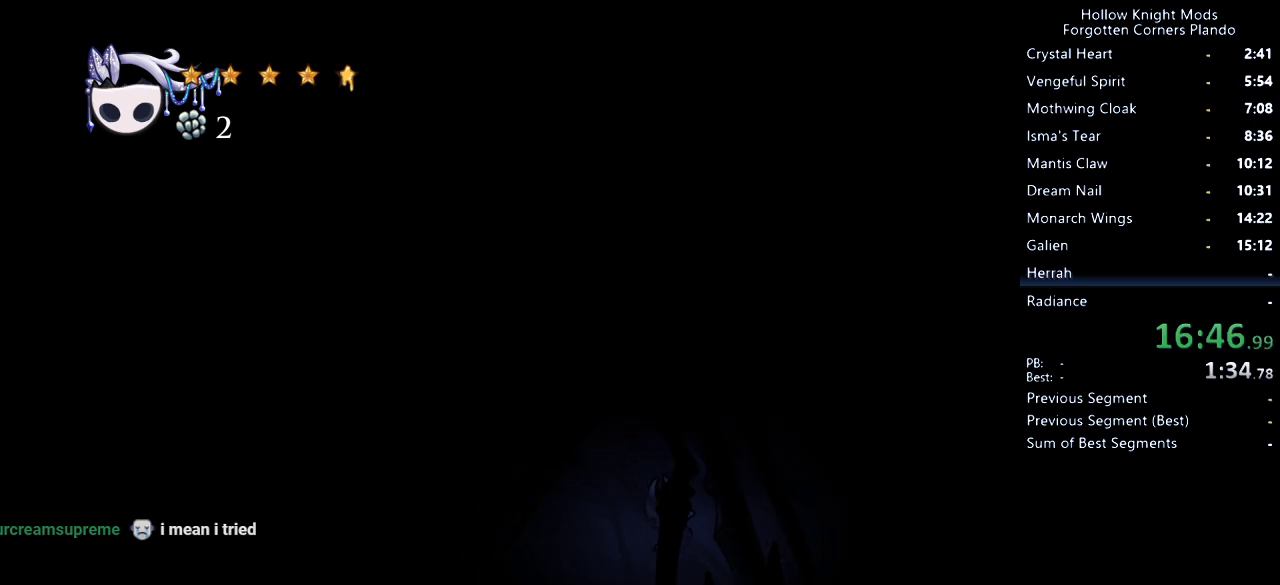
{"keys": ["jump", "left"], "events": [[433, "jump", "up"], [500, "jump", "down"]]}
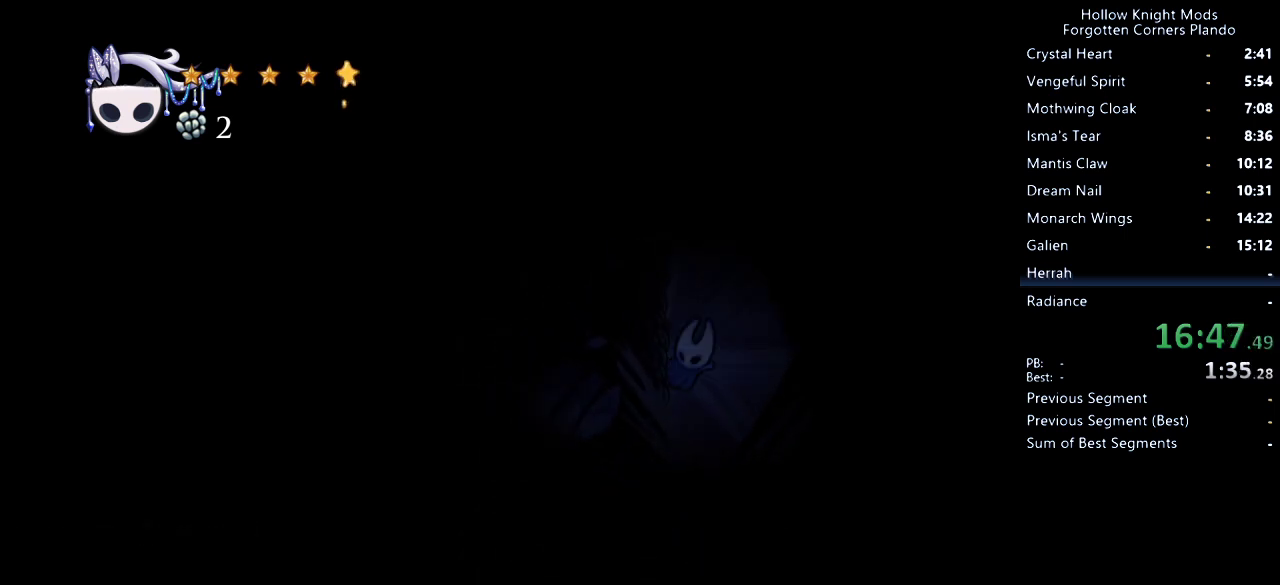
{"keys": ["left"], "events": [[467, "jump", "up"]]}
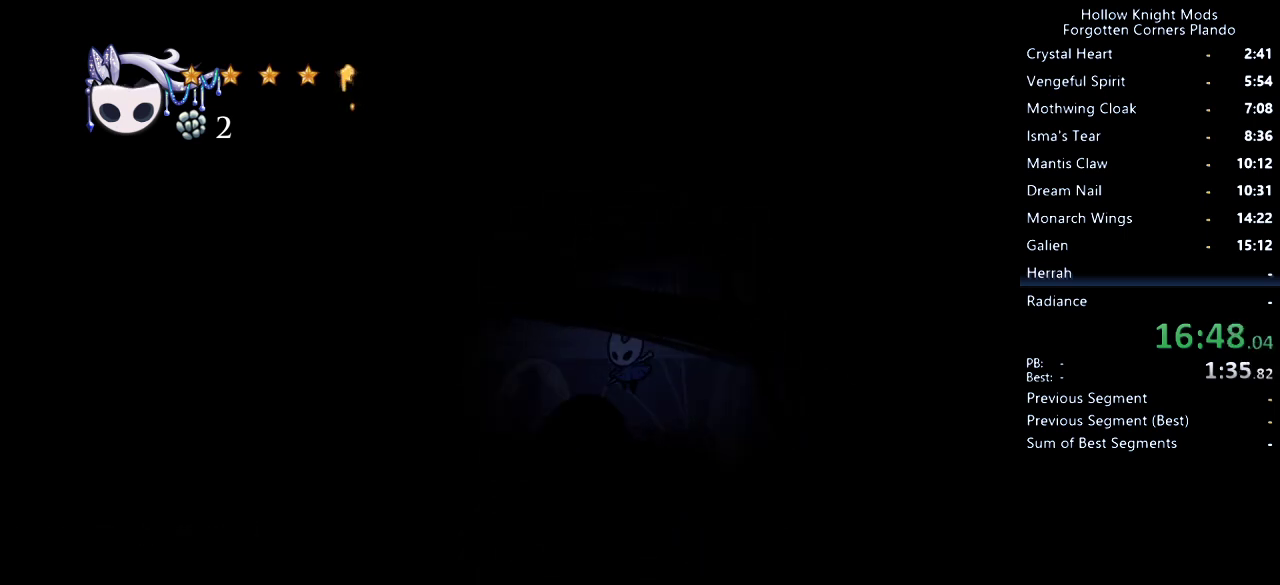
{"keys": ["left"], "events": []}
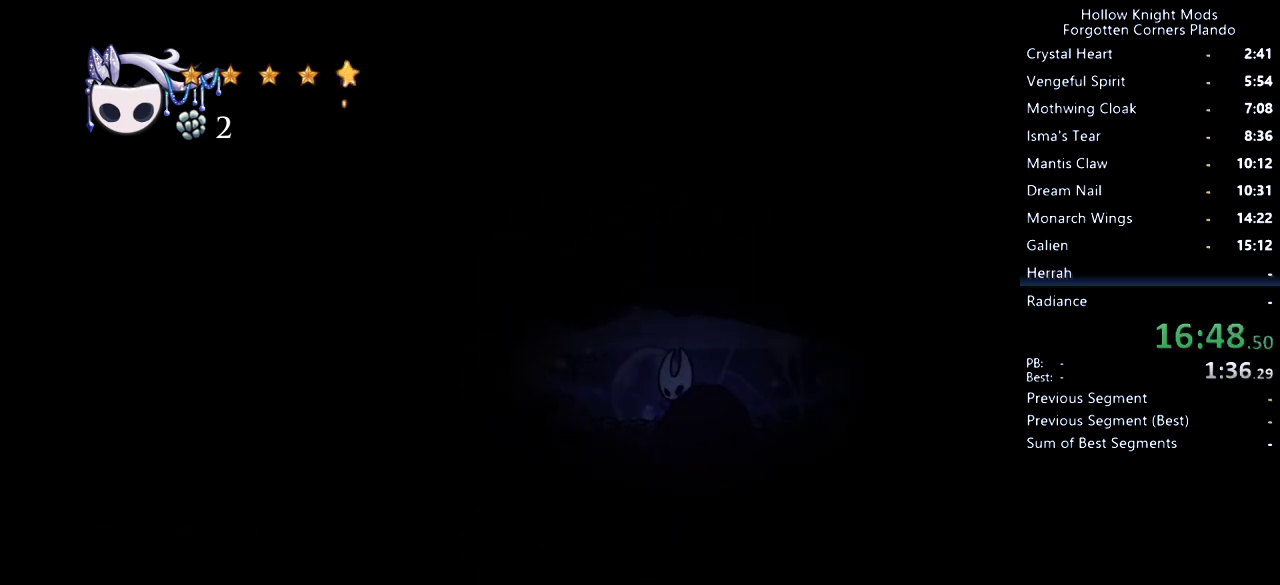
{"keys": ["left"], "events": []}
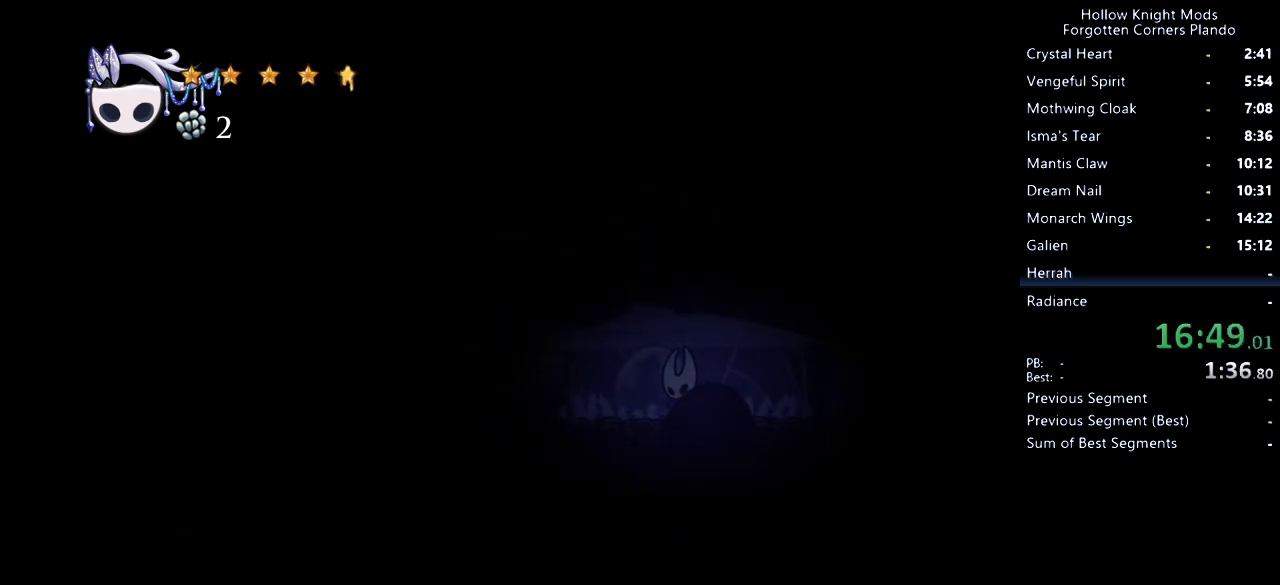
{"keys": ["left"], "events": []}
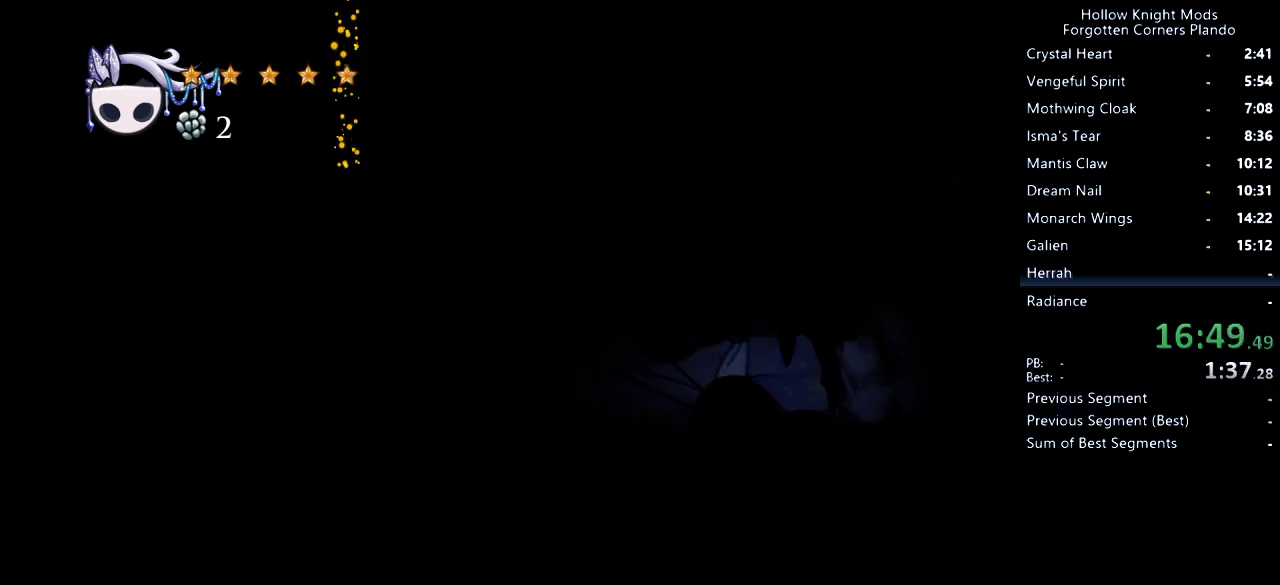
{"keys": ["left"], "events": []}
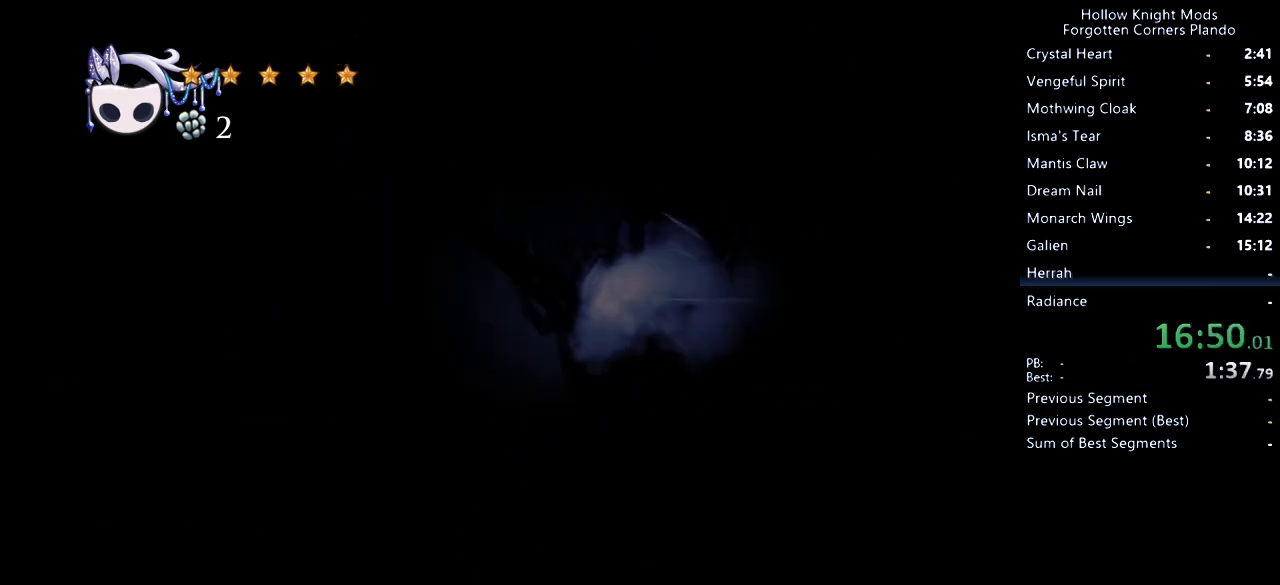
{"keys": ["left"], "events": []}
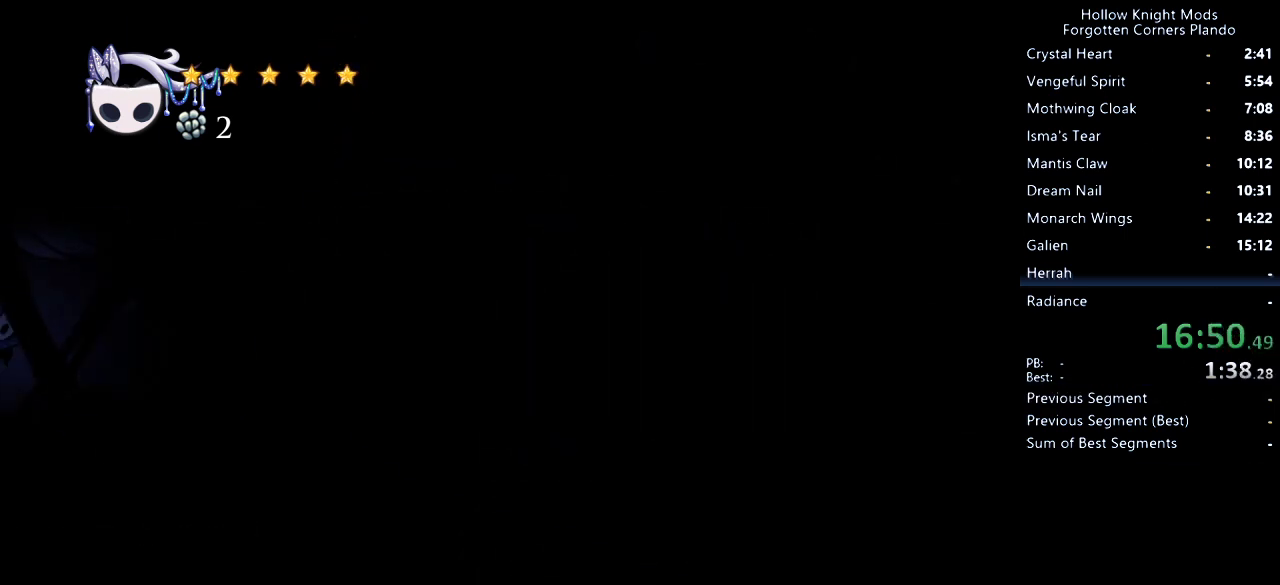
{"keys": ["left"], "events": []}
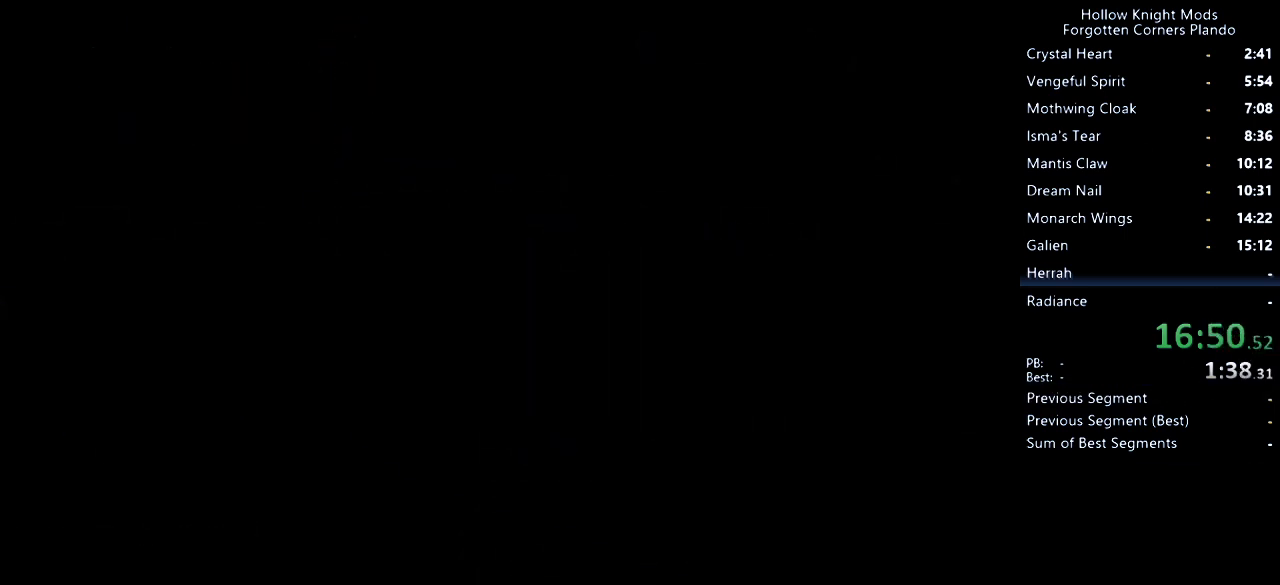
{"keys": ["left"], "events": [[300, "jump", "down"], [367, "jump", "up"], [467, "jump", "down"], [500, "jump", "up"]]}
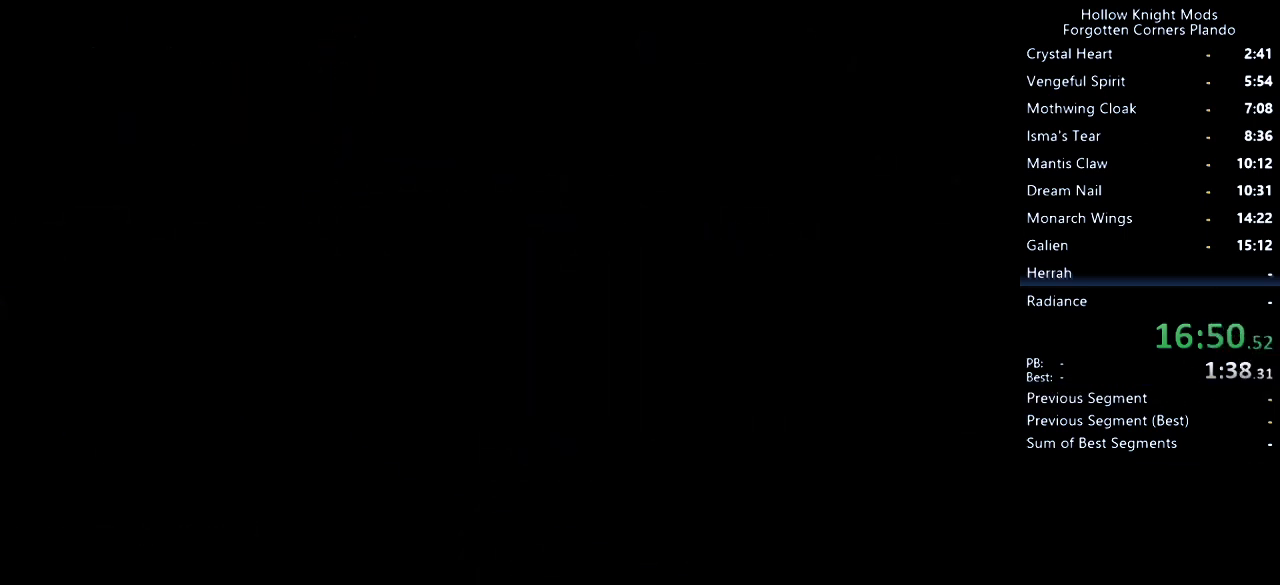
{"keys": ["left"], "events": [[133, "jump", "down"], [200, "jump", "up"], [267, "jump", "down"], [333, "jump", "up"], [367, "jump", "down"], [467, "jump", "up"]]}